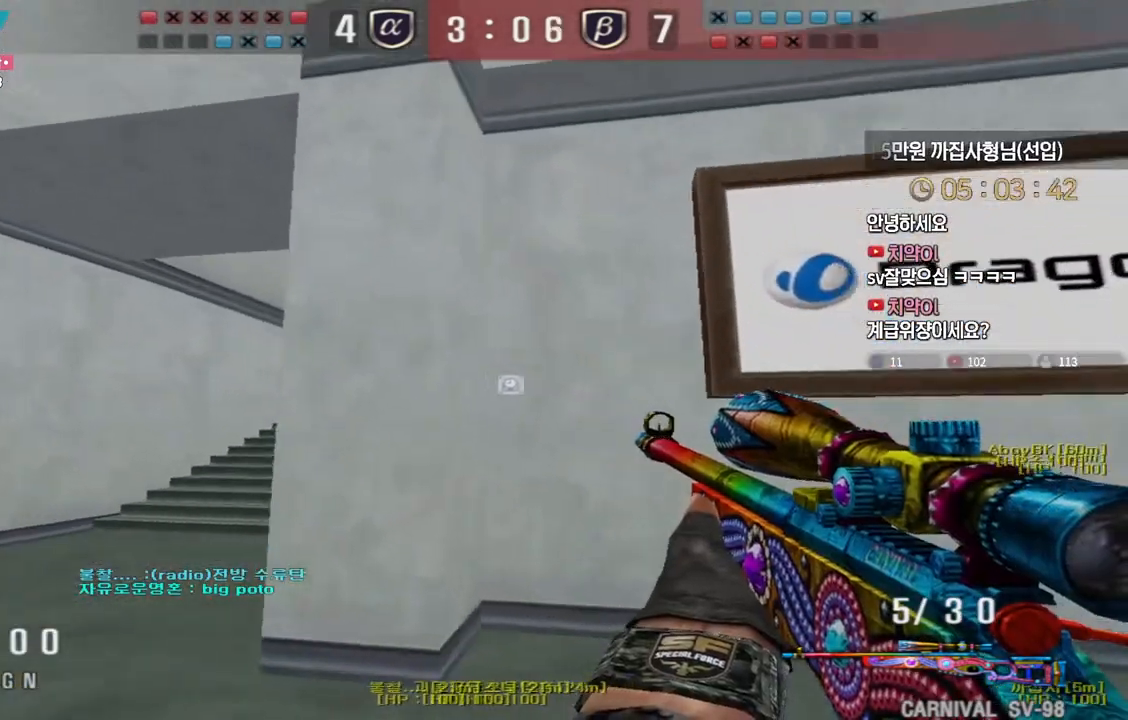
Gameplay with keyboard; each line is a JSON object with the keys held at the frame after it. "events" lists presses ("down") and releases ("up") of "a", "ctrl", "d", "e", "f", "q", "r", "s", "shift", "space", "tab" and "w" between this image and that frame as [ms after this image, input, new state], when the widget could be followed in between. No other keys are recorded. Mouse input is not recorded.
{"keys": ["a", "w"], "events": [[83, "a", "down"], [117, "shift", "up"], [250, "shift", "down"], [283, "a", "up"], [283, "space", "down"], [283, "w", "up"], [317, "shift", "up"], [333, "space", "up"], [350, "a", "down"], [350, "w", "down"]]}
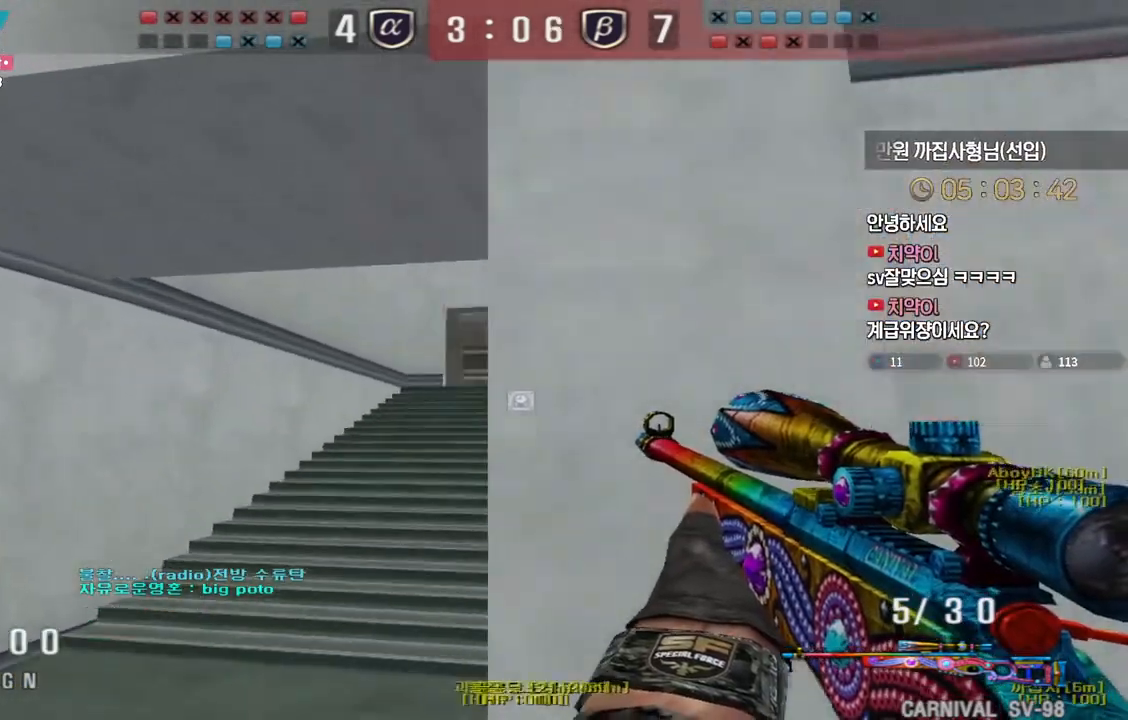
{"keys": ["a", "w"], "events": []}
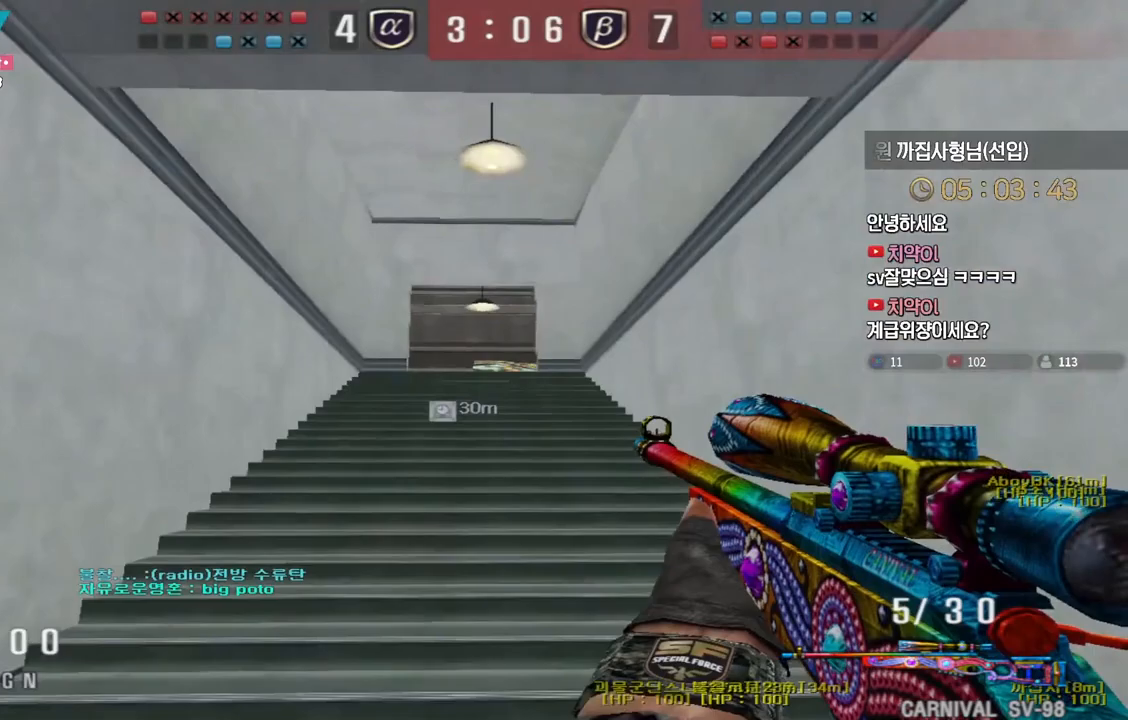
{"keys": ["d", "w"], "events": [[67, "shift", "down"], [117, "a", "up"], [117, "w", "up"], [150, "shift", "up"], [150, "w", "down"], [167, "a", "down"], [300, "shift", "down"], [333, "a", "up"], [333, "w", "up"], [383, "shift", "up"], [400, "w", "down"], [417, "d", "down"]]}
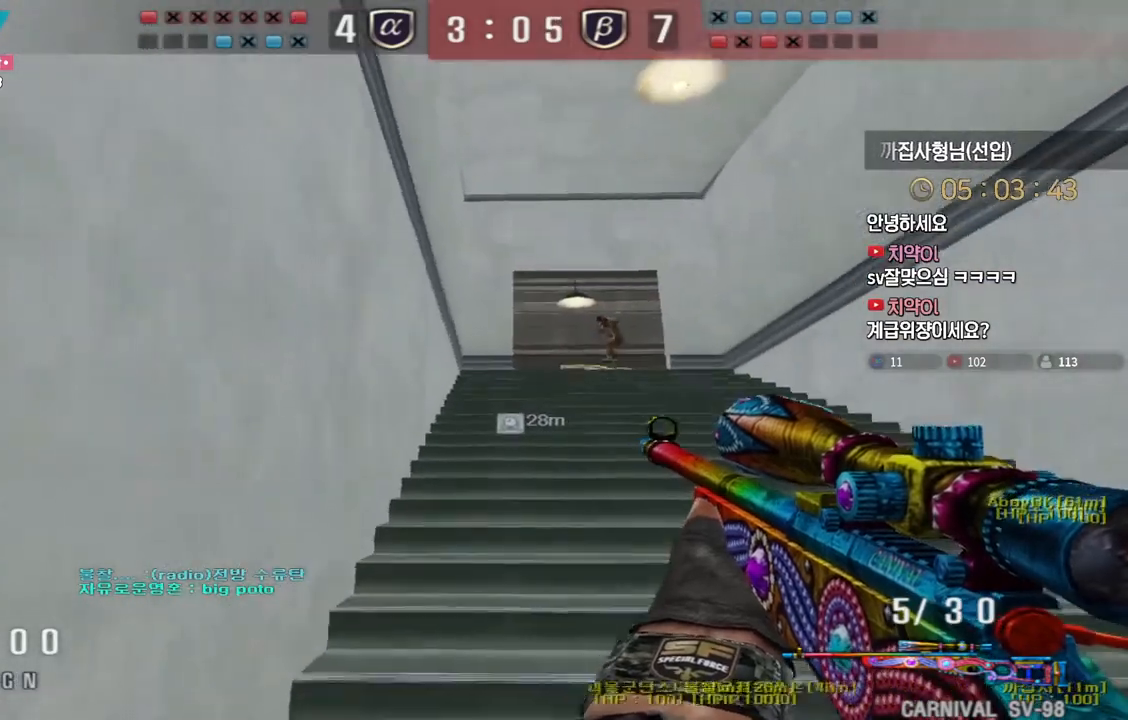
{"keys": ["d", "w"], "events": [[83, "shift", "down"], [117, "d", "up"], [117, "w", "up"], [300, "d", "down"], [300, "shift", "up"], [300, "w", "down"]]}
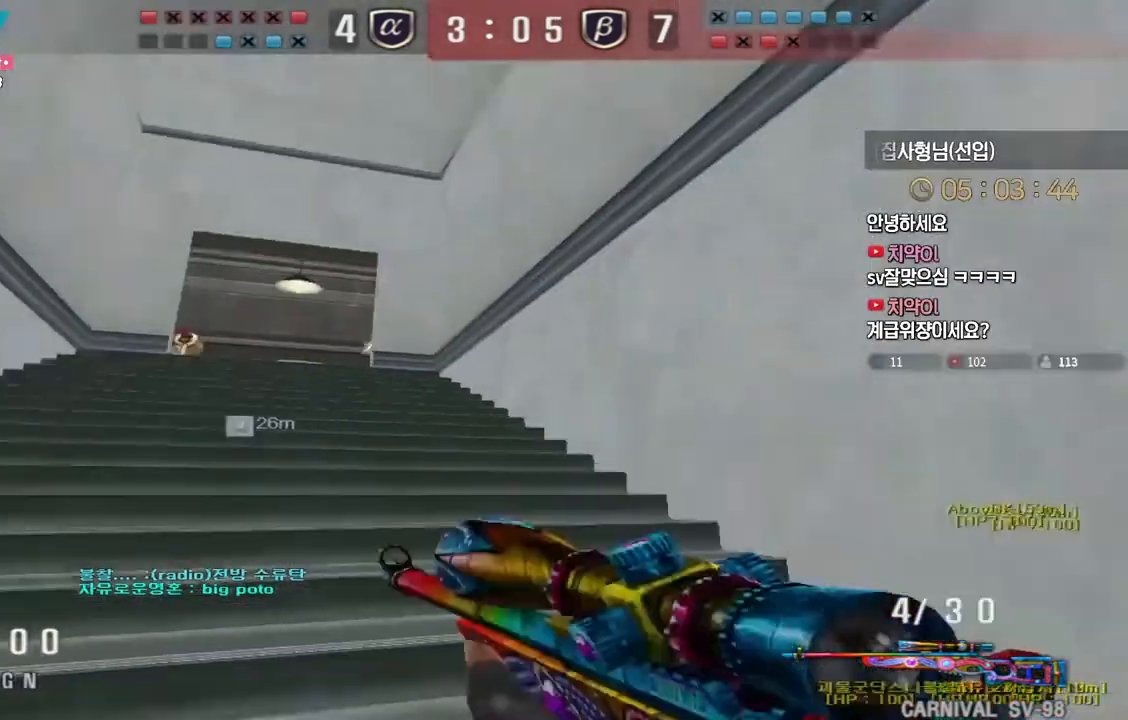
{"keys": ["ctrl"], "events": [[467, "ctrl", "down"], [467, "d", "up"], [467, "w", "up"]]}
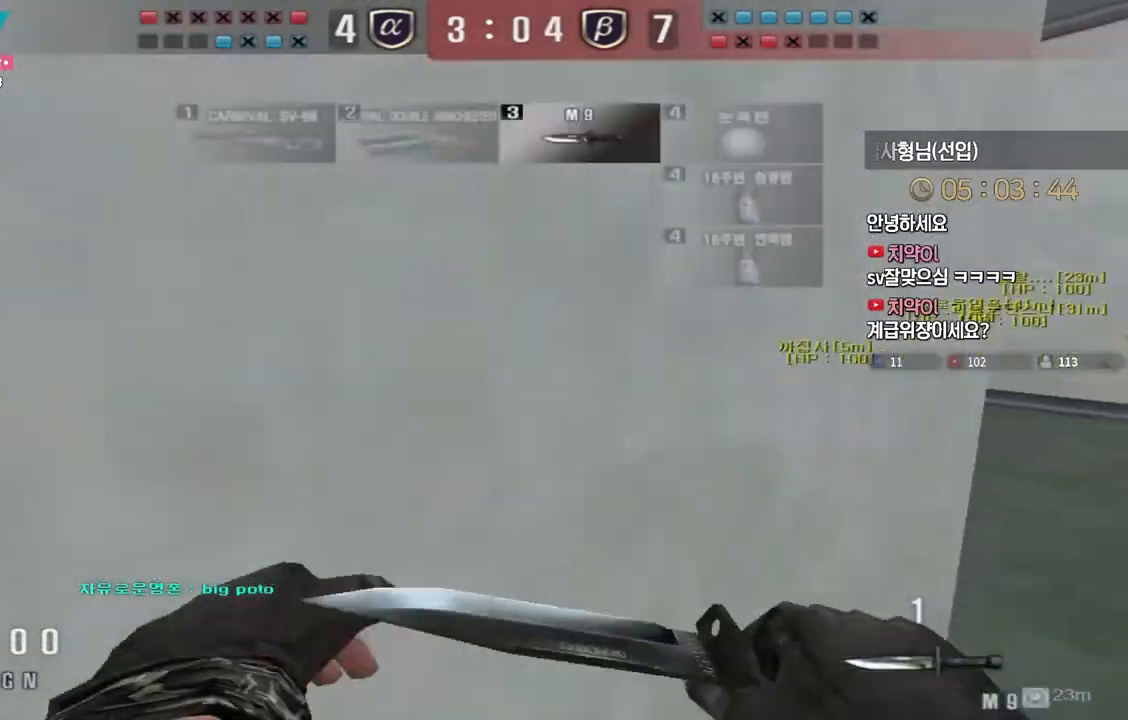
{"keys": ["a", "w"], "events": [[33, "ctrl", "up"], [50, "d", "down"], [67, "w", "down"], [267, "a", "down"], [283, "d", "up"]]}
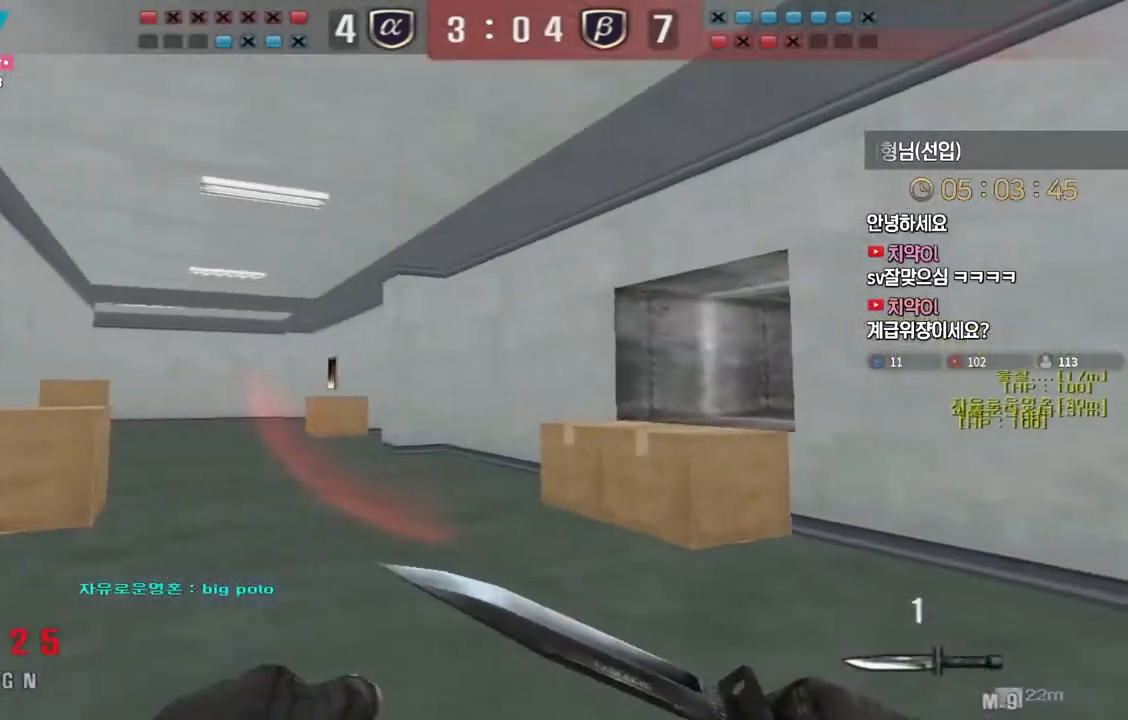
{"keys": ["a", "w"], "events": []}
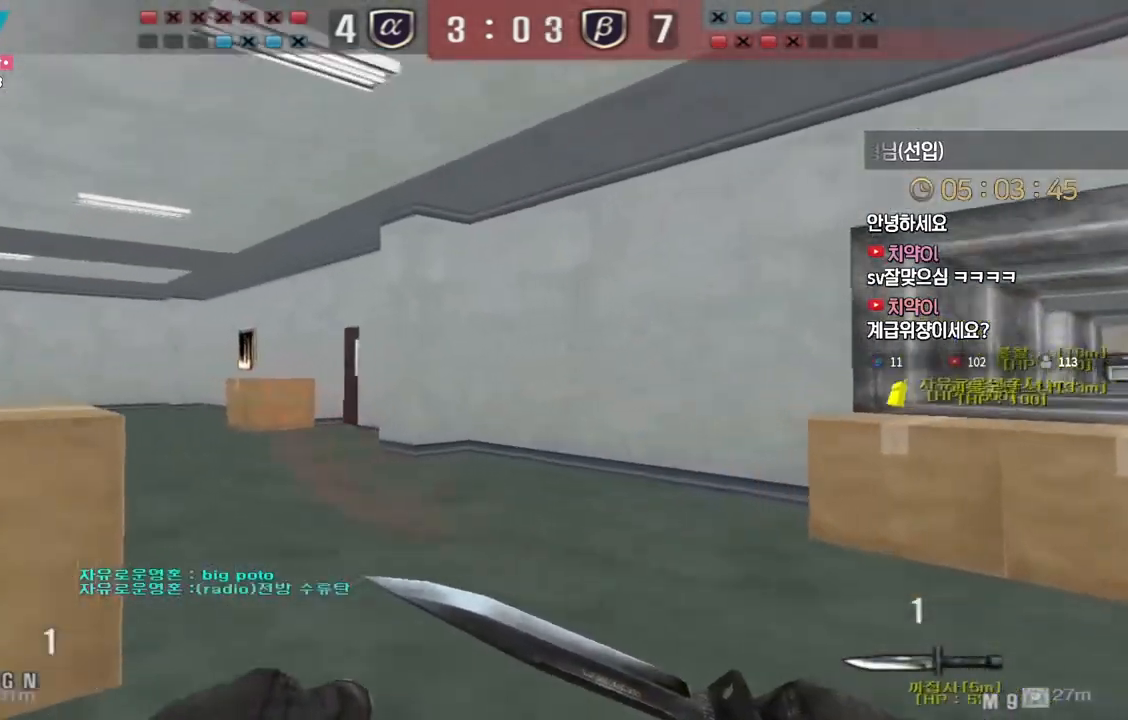
{"keys": ["ctrl"], "events": [[33, "ctrl", "down"], [50, "w", "up"], [67, "a", "up"], [67, "space", "down"], [133, "space", "up"]]}
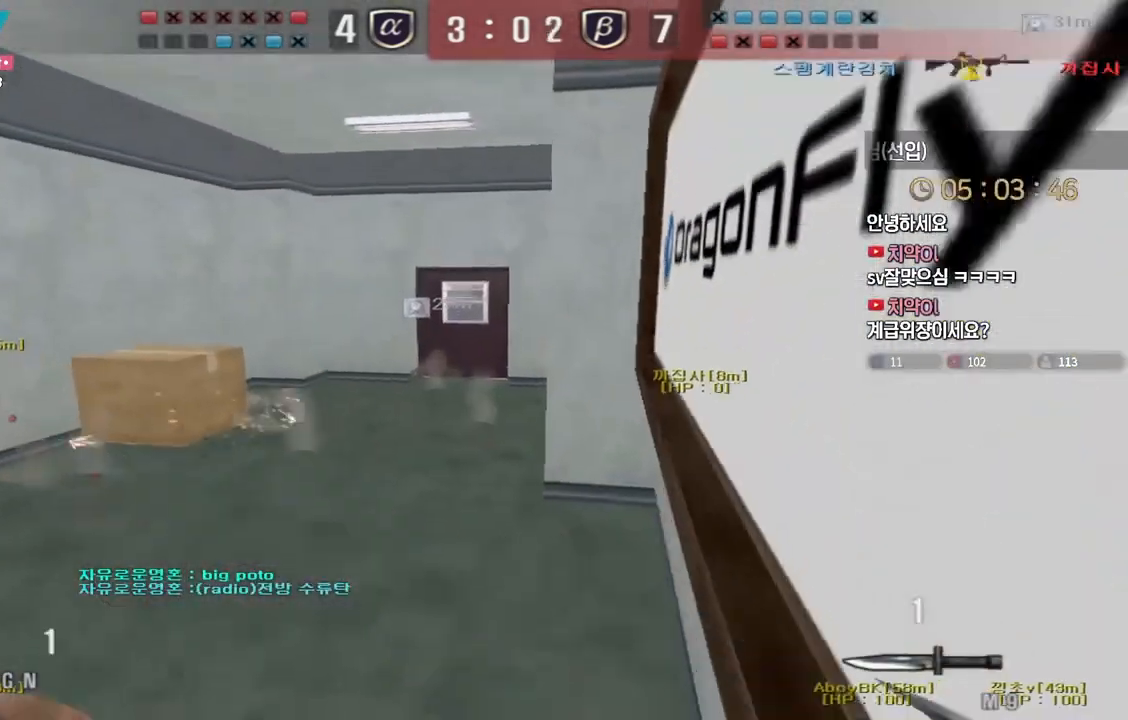
{"keys": ["a", "r", "s"], "events": [[67, "ctrl", "up"], [83, "a", "down"], [100, "s", "down"], [267, "ctrl", "down"], [300, "a", "up"], [300, "s", "up"], [300, "space", "down"], [350, "space", "up"], [367, "a", "down"], [367, "s", "down"], [383, "ctrl", "up"], [467, "r", "down"]]}
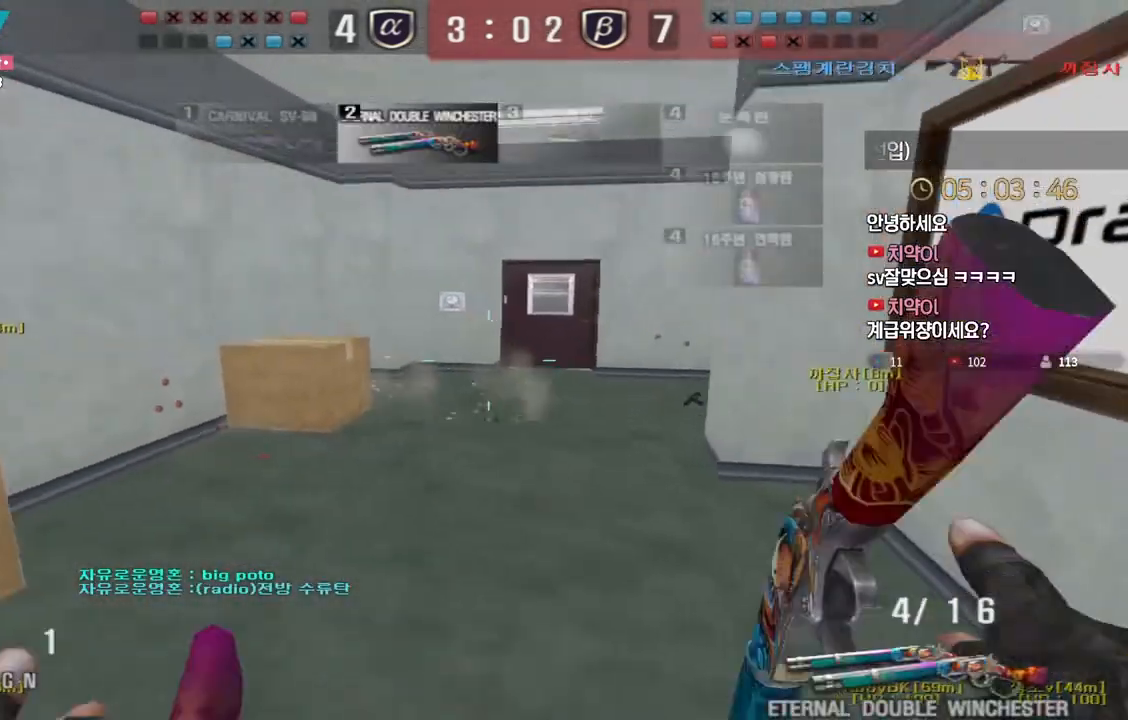
{"keys": ["d", "s"], "events": [[67, "a", "up"], [83, "r", "up"], [183, "s", "up"], [450, "d", "down"], [467, "s", "down"], [467, "w", "down"], [500, "w", "up"]]}
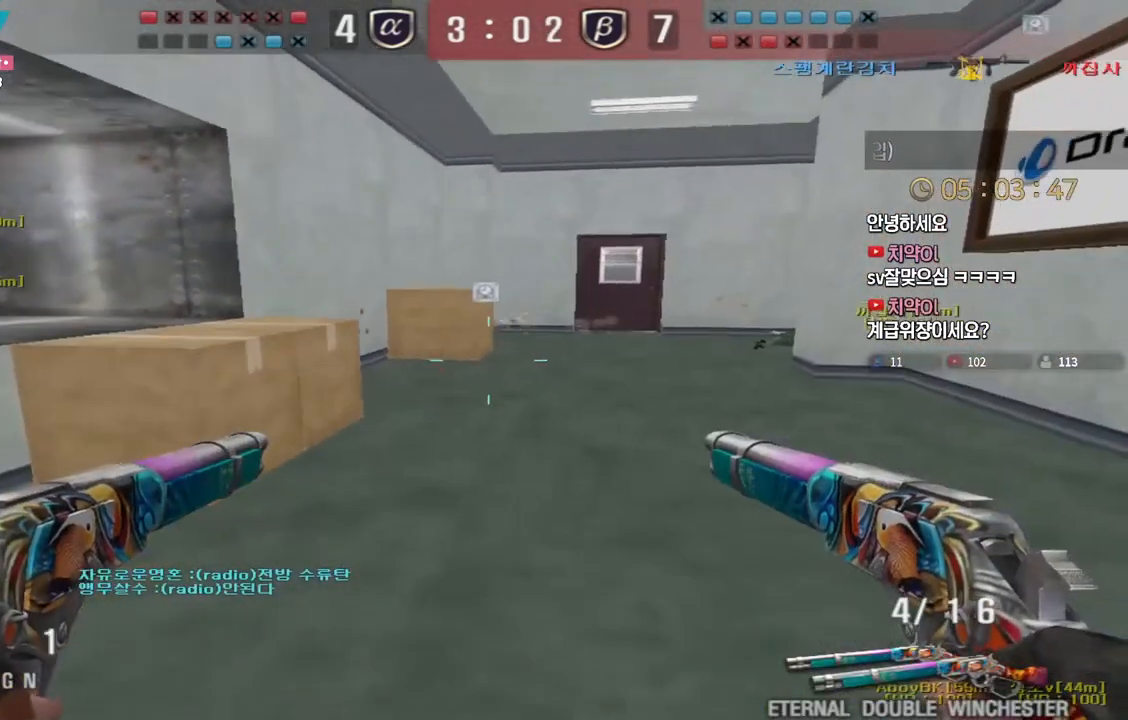
{"keys": ["a", "s", "shift"], "events": [[267, "shift", "down"], [300, "d", "up"], [300, "s", "up"], [300, "space", "down"], [400, "space", "up"], [483, "a", "down"], [483, "s", "down"]]}
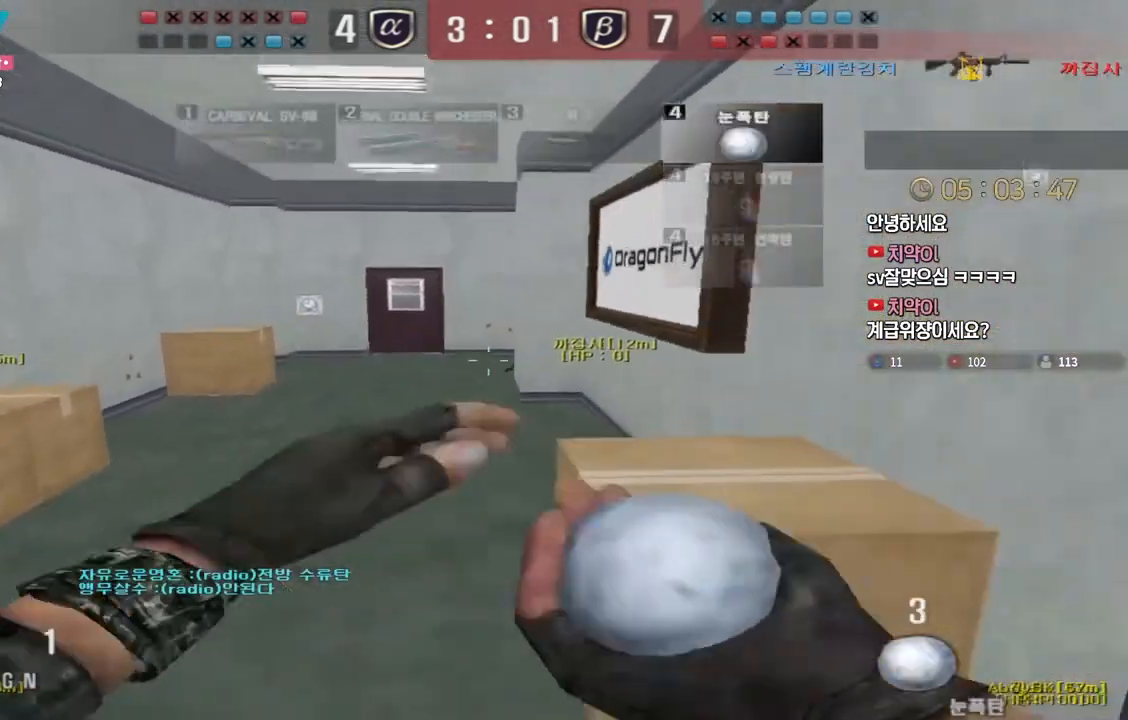
{"keys": ["shift", "space"], "events": [[150, "a", "up"], [300, "shift", "up"], [367, "d", "down"], [467, "d", "up"], [467, "shift", "down"], [500, "s", "up"], [500, "space", "down"]]}
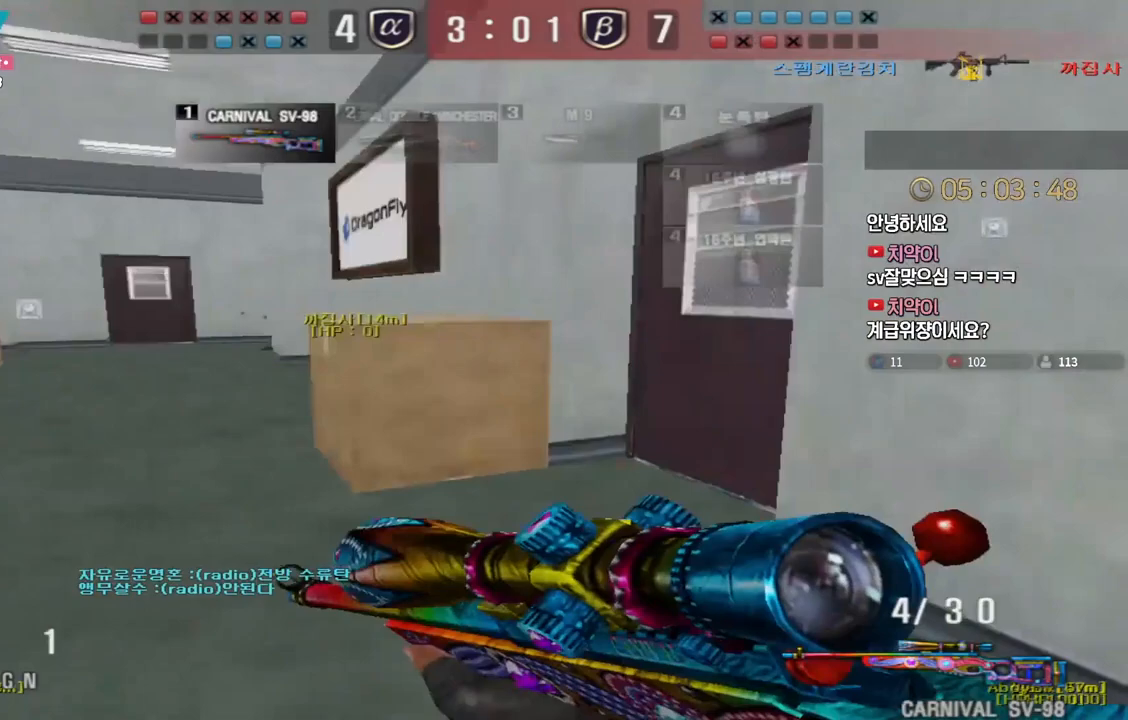
{"keys": ["d", "tab", "w"], "events": [[67, "space", "up"], [117, "shift", "up"], [150, "r", "down"], [217, "r", "up"], [283, "w", "down"], [333, "d", "down"], [400, "tab", "down"]]}
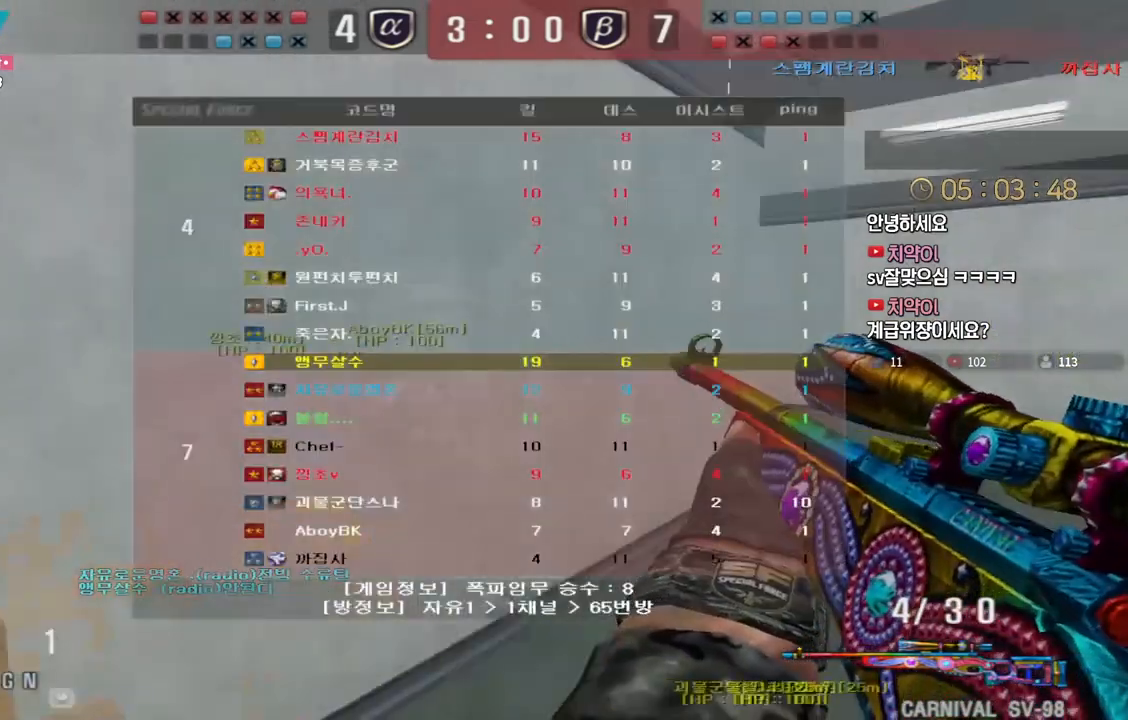
{"keys": ["d", "w"], "events": [[233, "tab", "up"], [383, "shift", "down"], [400, "d", "up"], [417, "w", "up"], [467, "shift", "up"], [483, "d", "down"], [483, "w", "down"]]}
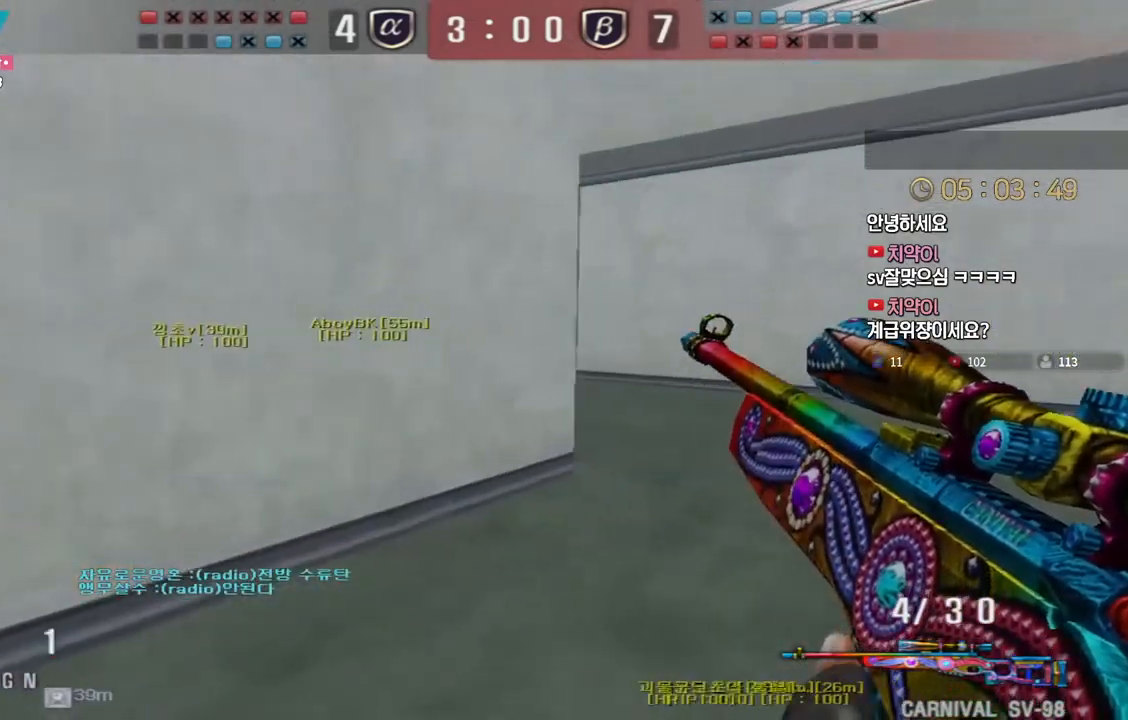
{"keys": ["tab"], "events": [[67, "shift", "down"], [83, "d", "up"], [100, "space", "down"], [100, "w", "up"], [150, "space", "up"], [167, "shift", "up"], [300, "tab", "down"]]}
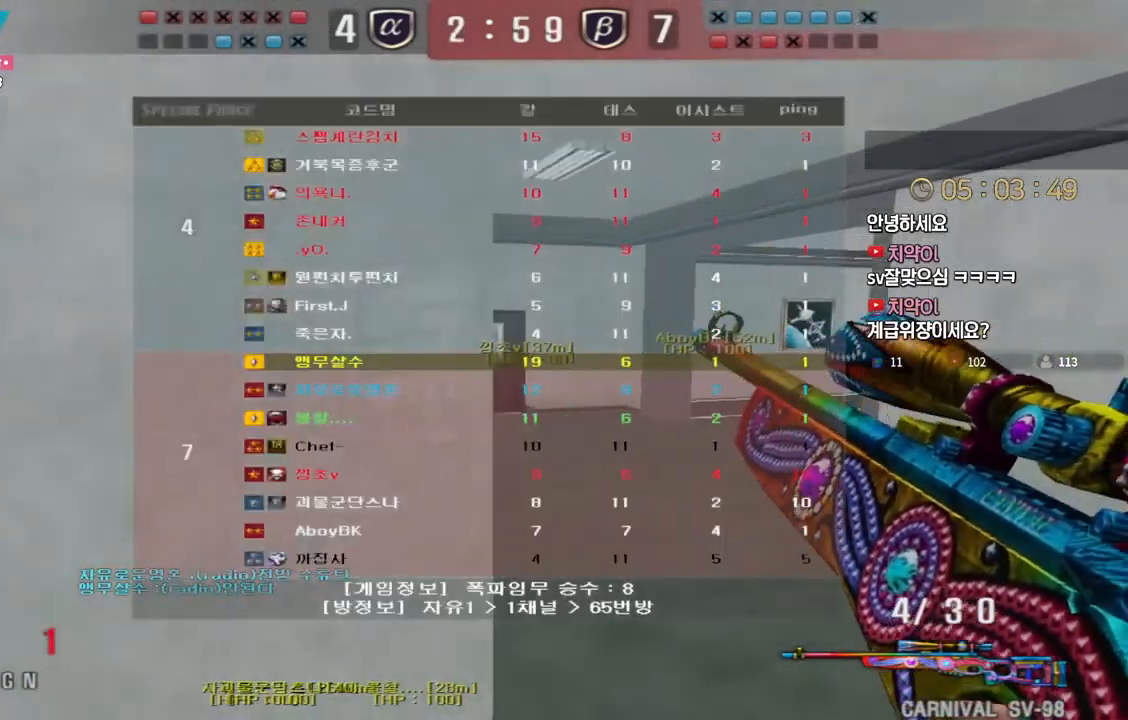
{"keys": [], "events": [[67, "d", "down"], [67, "w", "down"], [150, "tab", "up"], [267, "shift", "down"], [283, "d", "up"], [300, "space", "down"], [300, "w", "up"], [350, "shift", "up"], [350, "space", "up"]]}
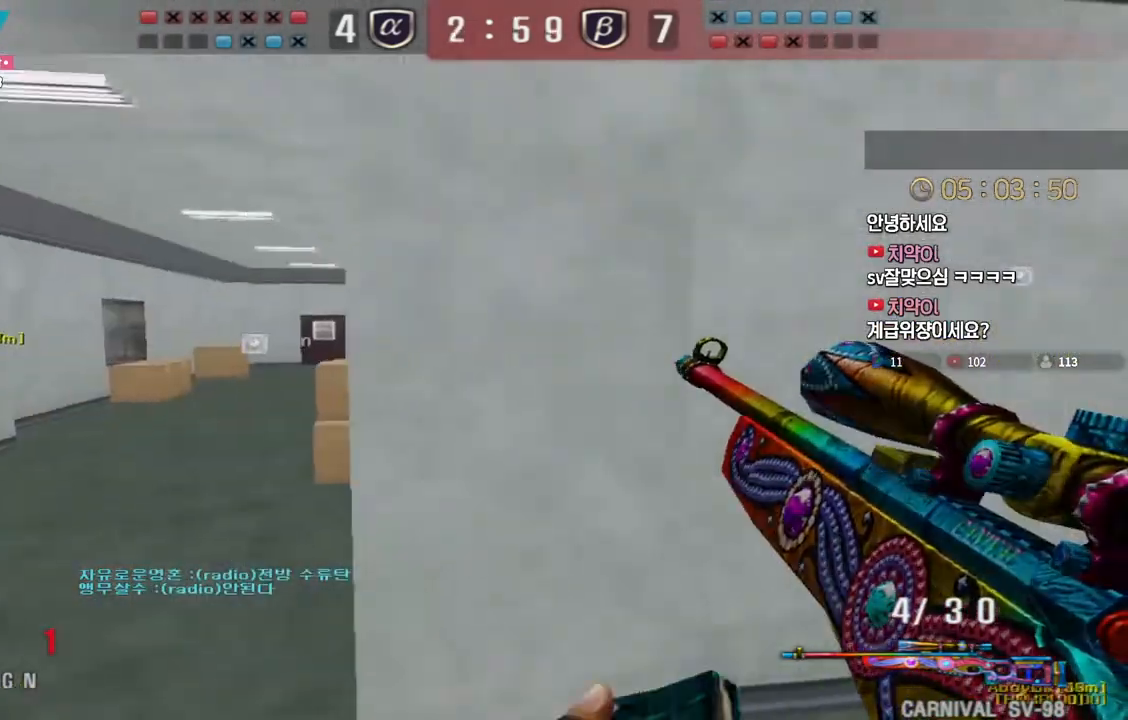
{"keys": ["tab"], "events": [[200, "tab", "down"]]}
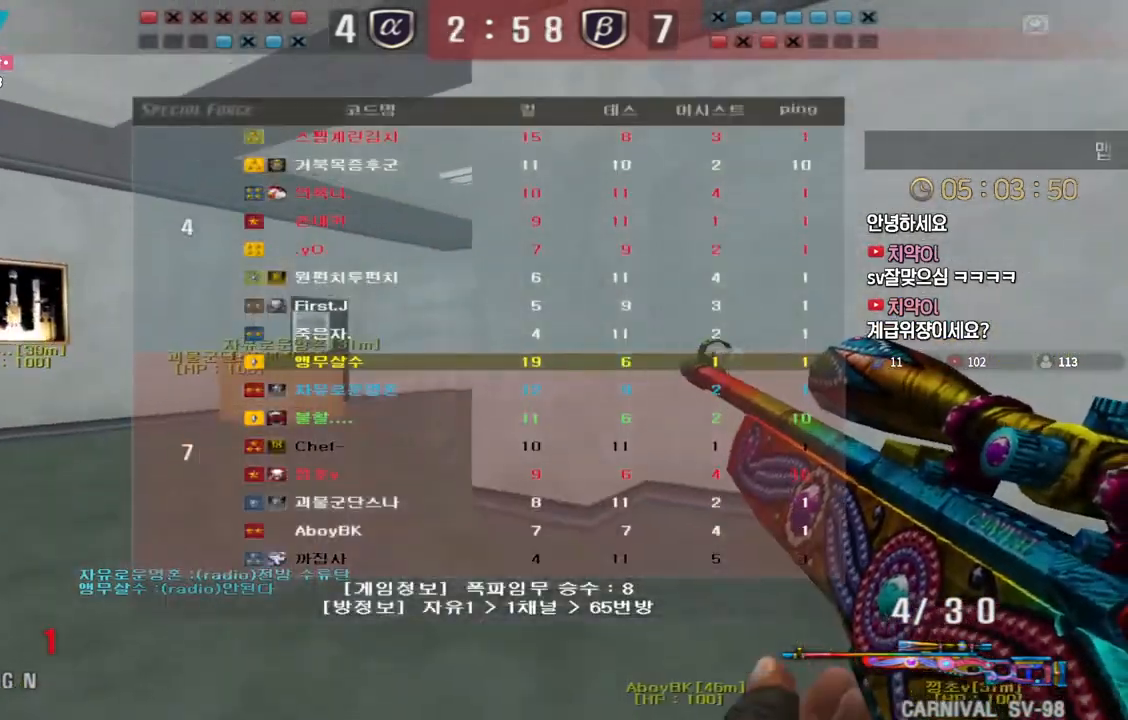
{"keys": ["shift", "tab"], "events": [[17, "shift", "down"]]}
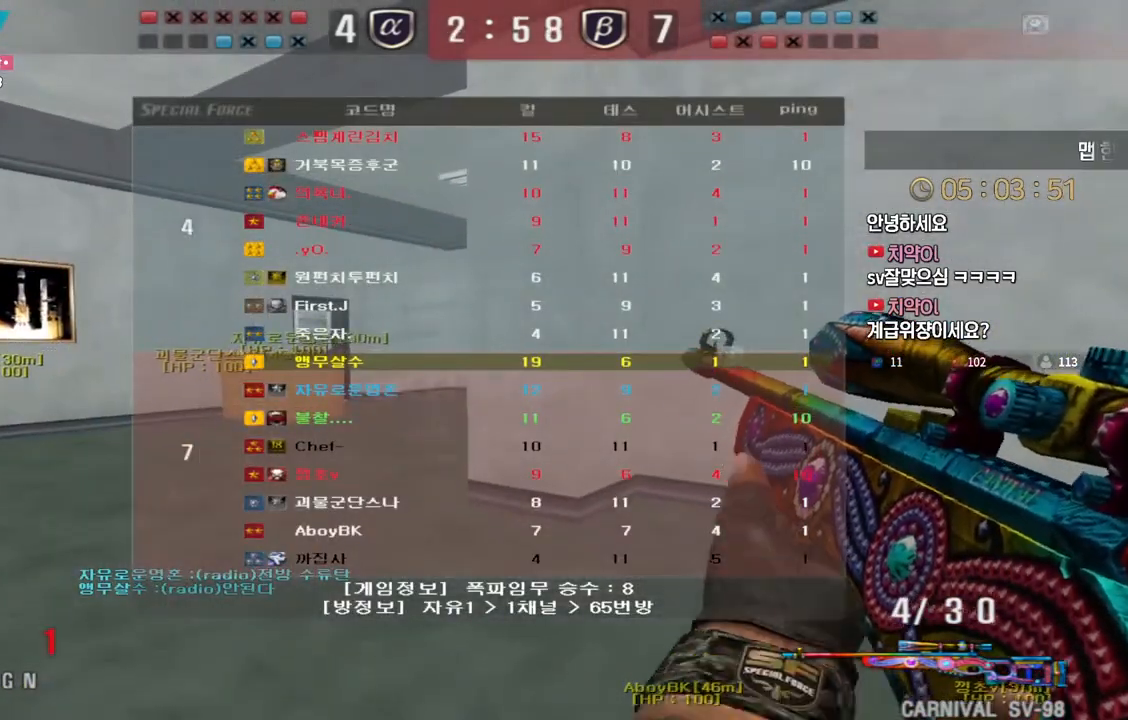
{"keys": ["tab"], "events": [[383, "shift", "up"]]}